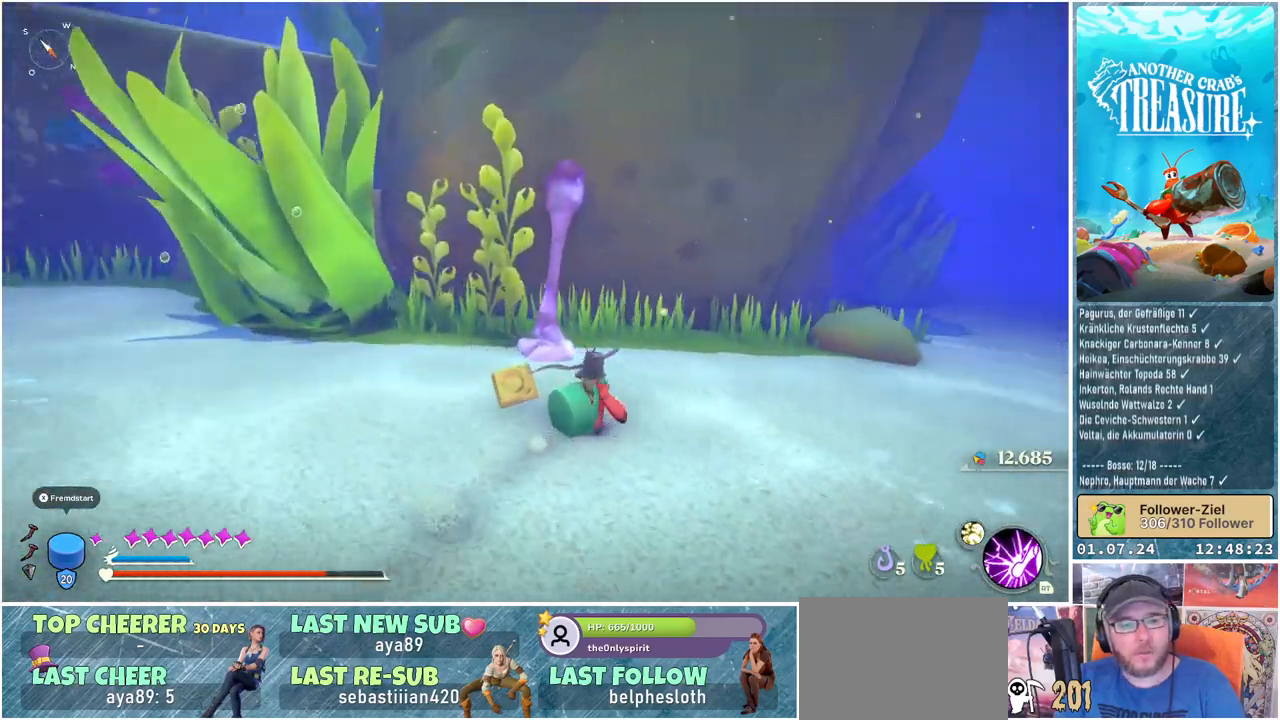
Gameplay with a controller (Xbox layout); each line is a JSON object with the inputs held at the frame after it. "events" lists button and stick changes between this image and that frame as [ms after this image, input, new state], when the widget could be followed in between.
{"buttons": ["B"], "left_stick": "up-right", "right_stick": "center", "events": [[217, "right_stick", "center"], [450, "B", "down"]]}
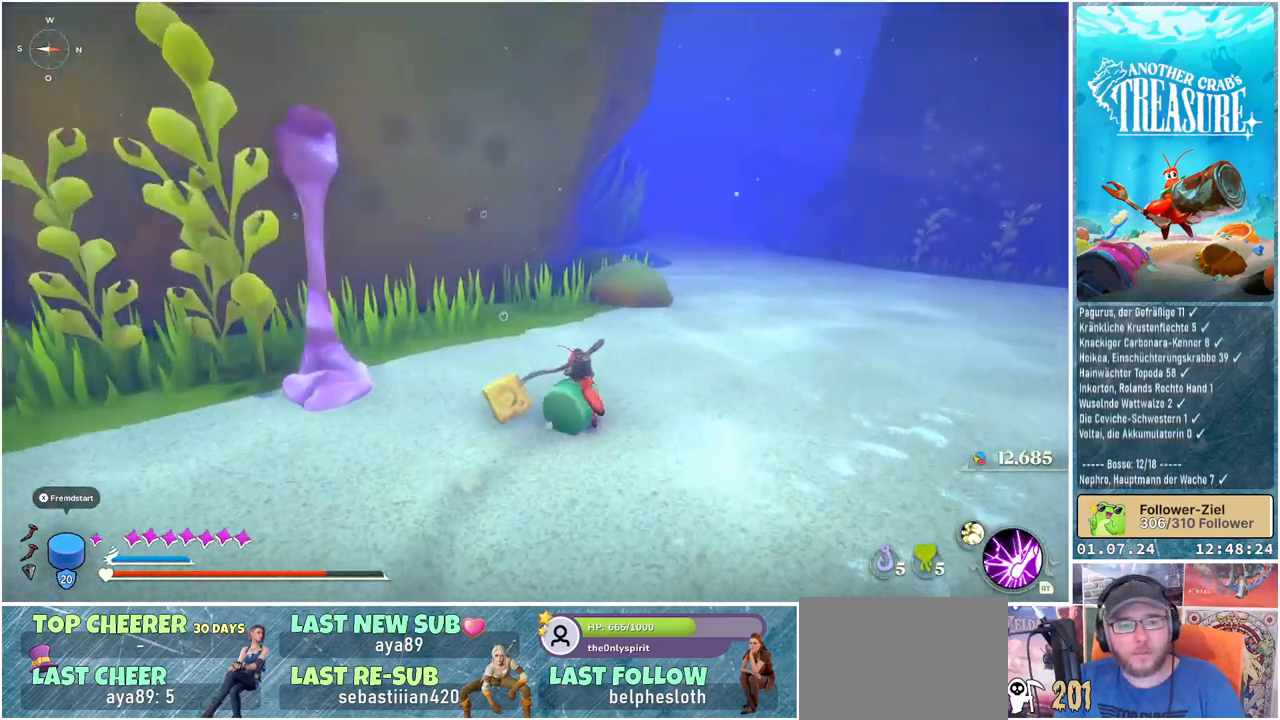
{"buttons": ["B"], "left_stick": "up-right", "right_stick": "center", "events": []}
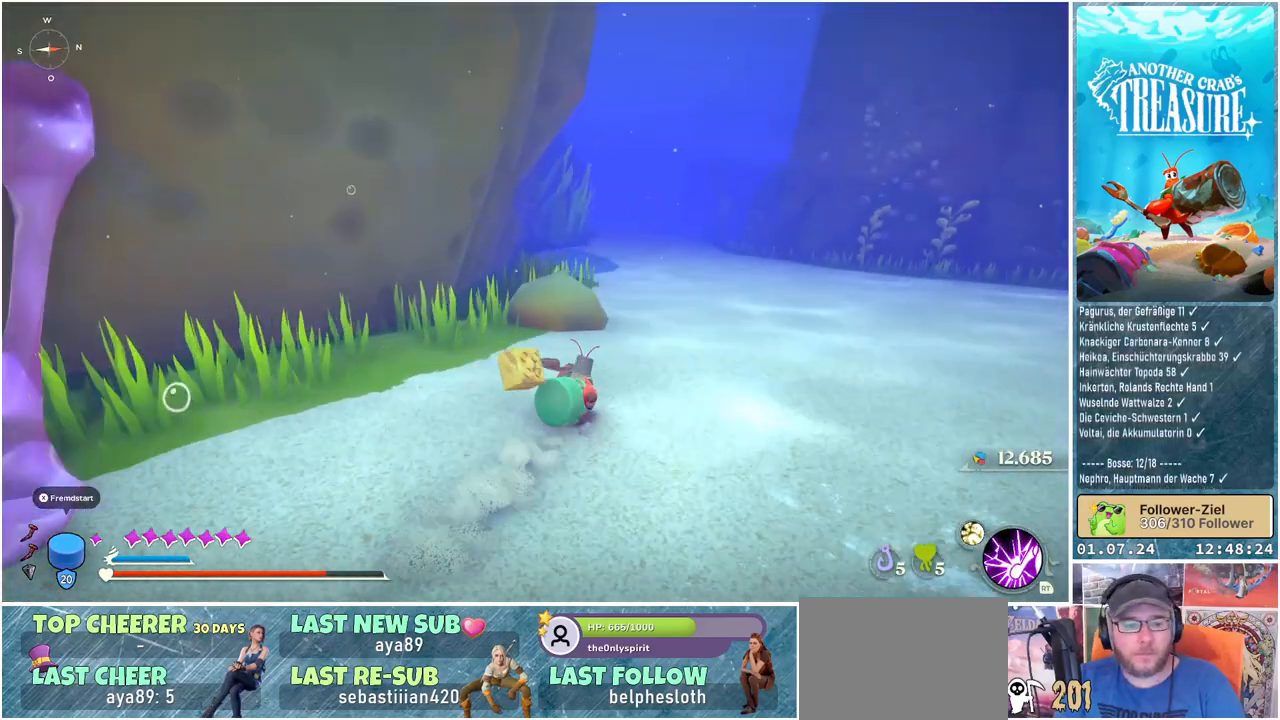
{"buttons": ["B"], "left_stick": "up", "right_stick": "center", "events": [[367, "left_stick", "up"]]}
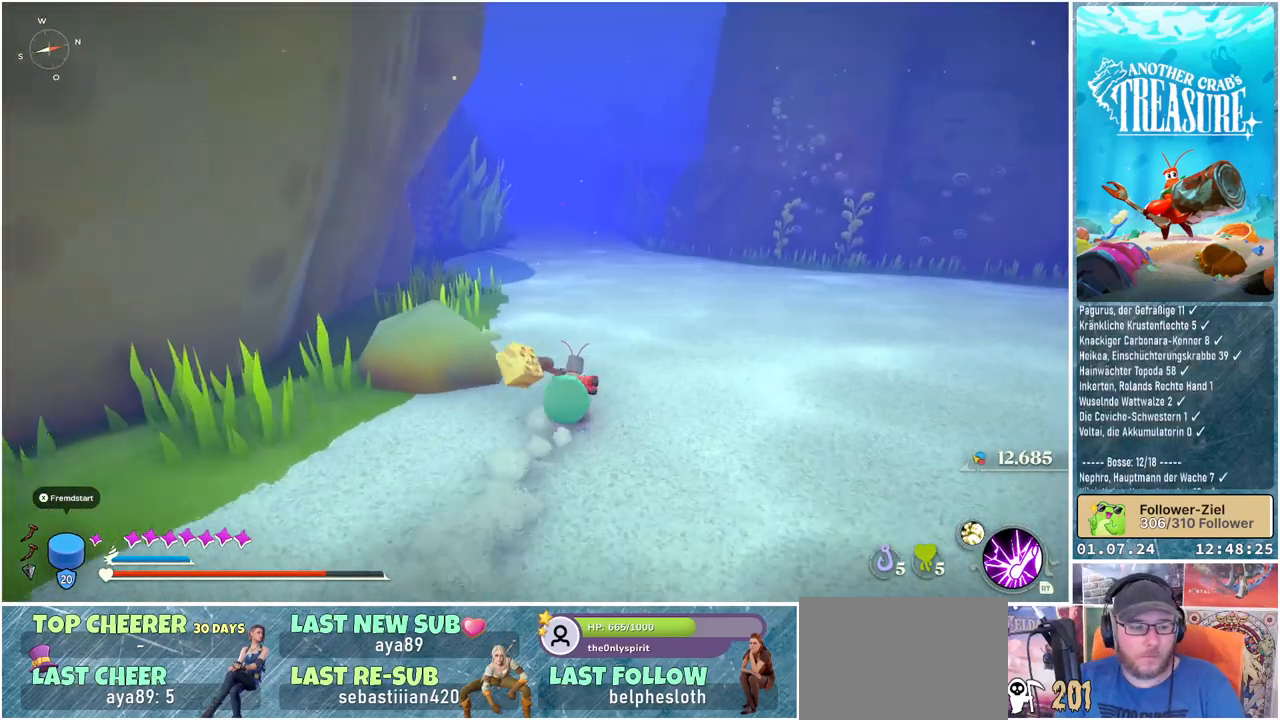
{"buttons": ["B"], "left_stick": "up", "right_stick": "center", "events": []}
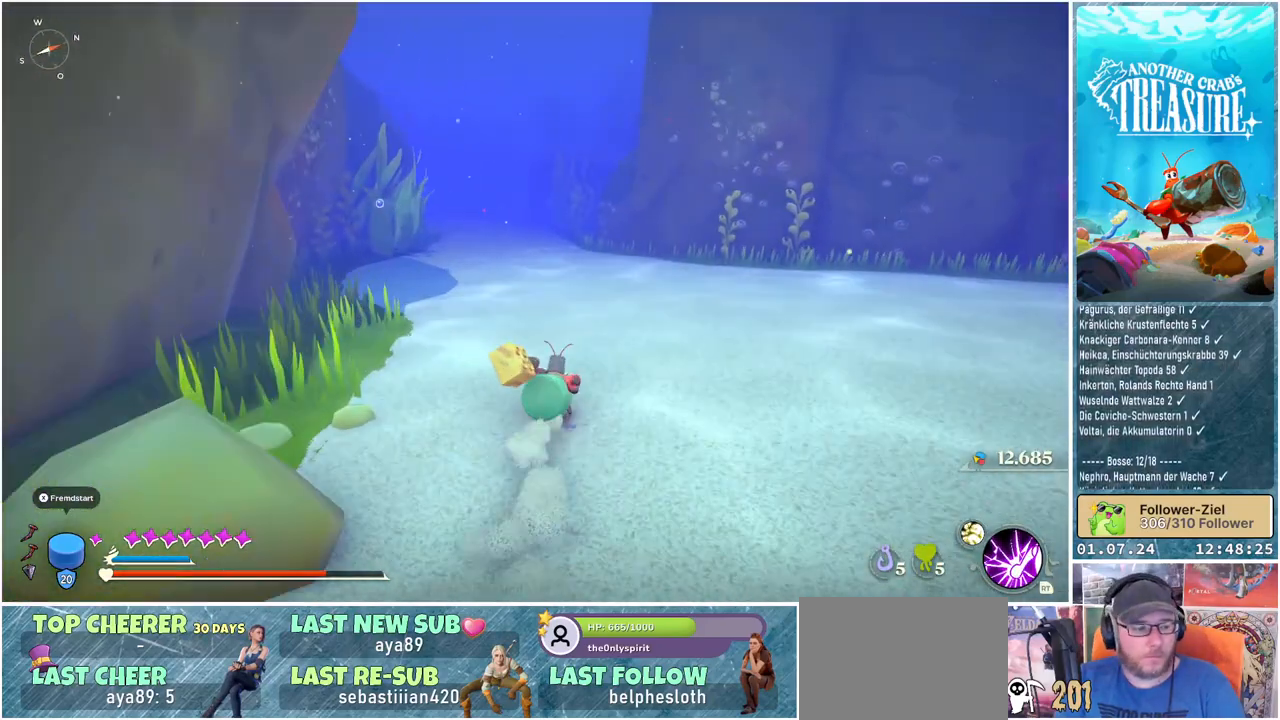
{"buttons": ["B"], "left_stick": "up", "right_stick": "center", "events": []}
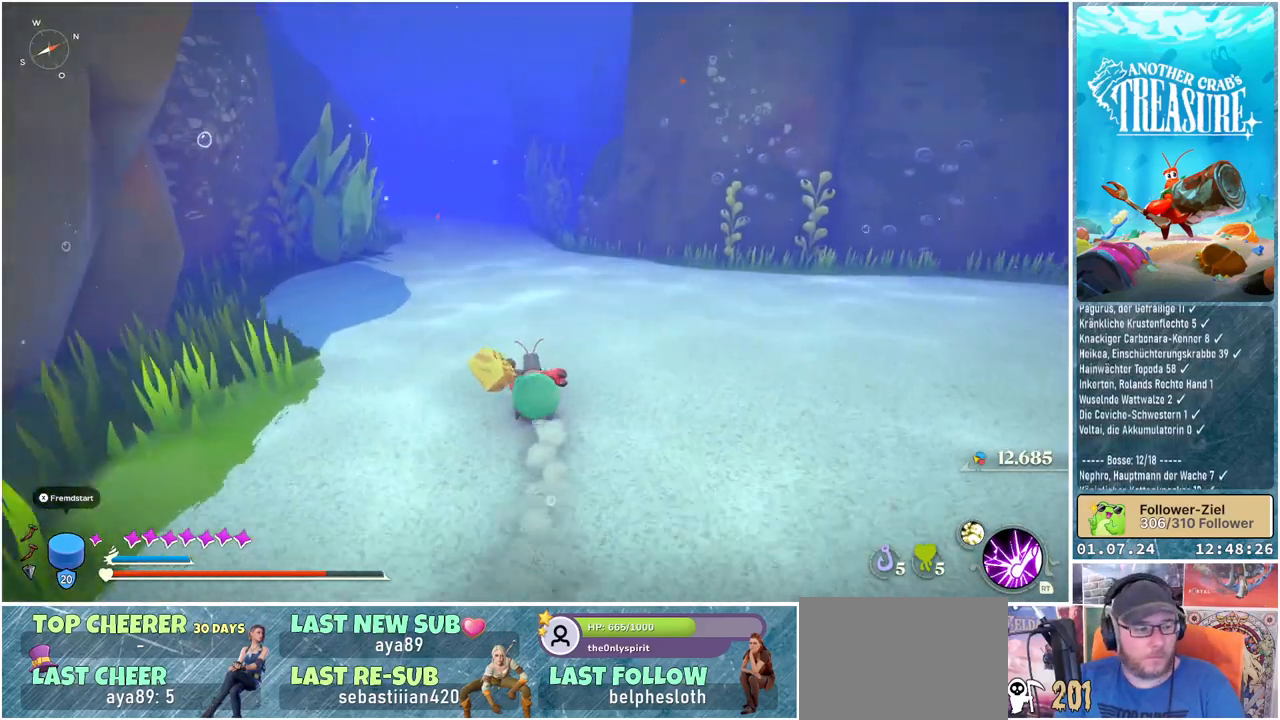
{"buttons": ["B"], "left_stick": "up", "right_stick": "center", "events": []}
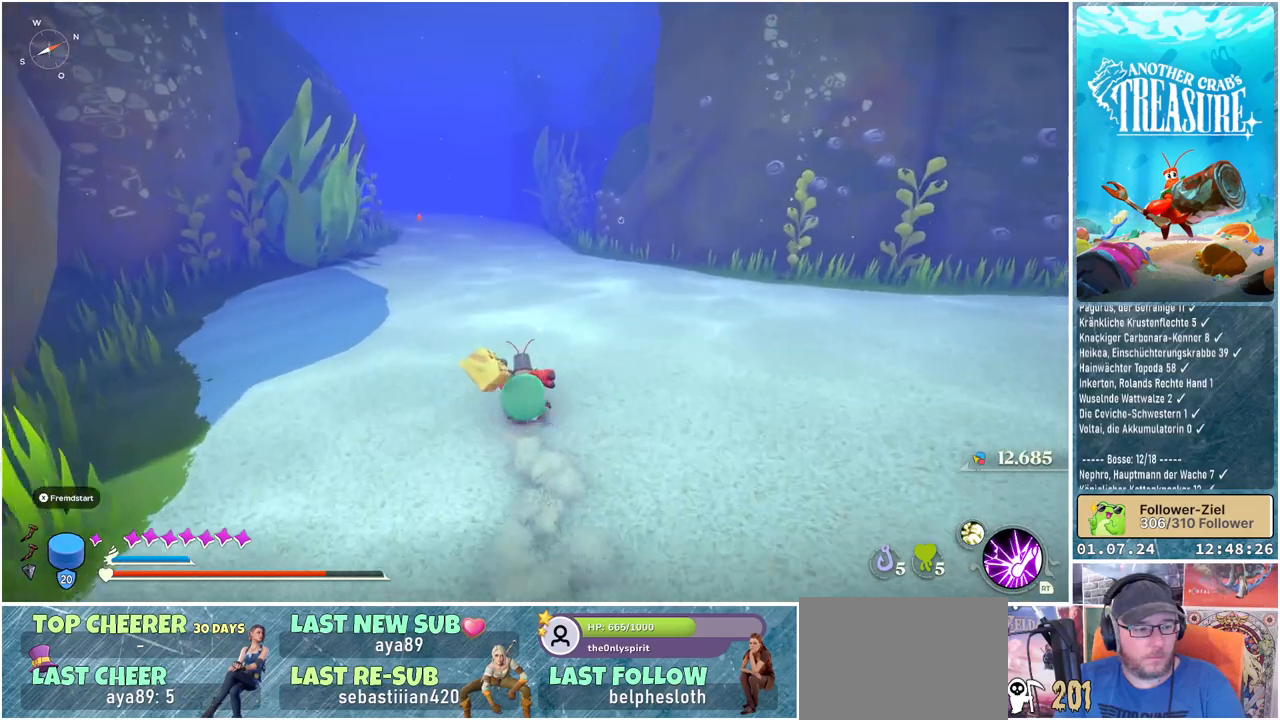
{"buttons": ["B"], "left_stick": "up", "right_stick": "center", "events": []}
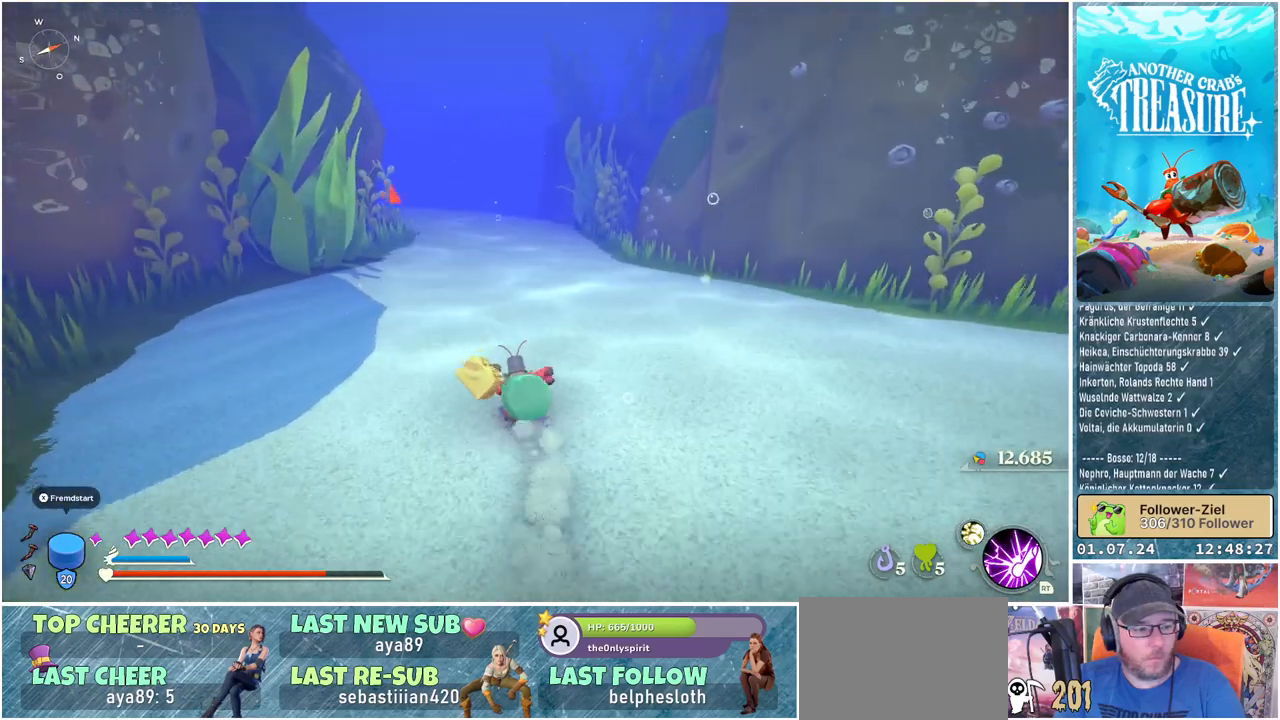
{"buttons": ["B"], "left_stick": "up", "right_stick": "center", "events": []}
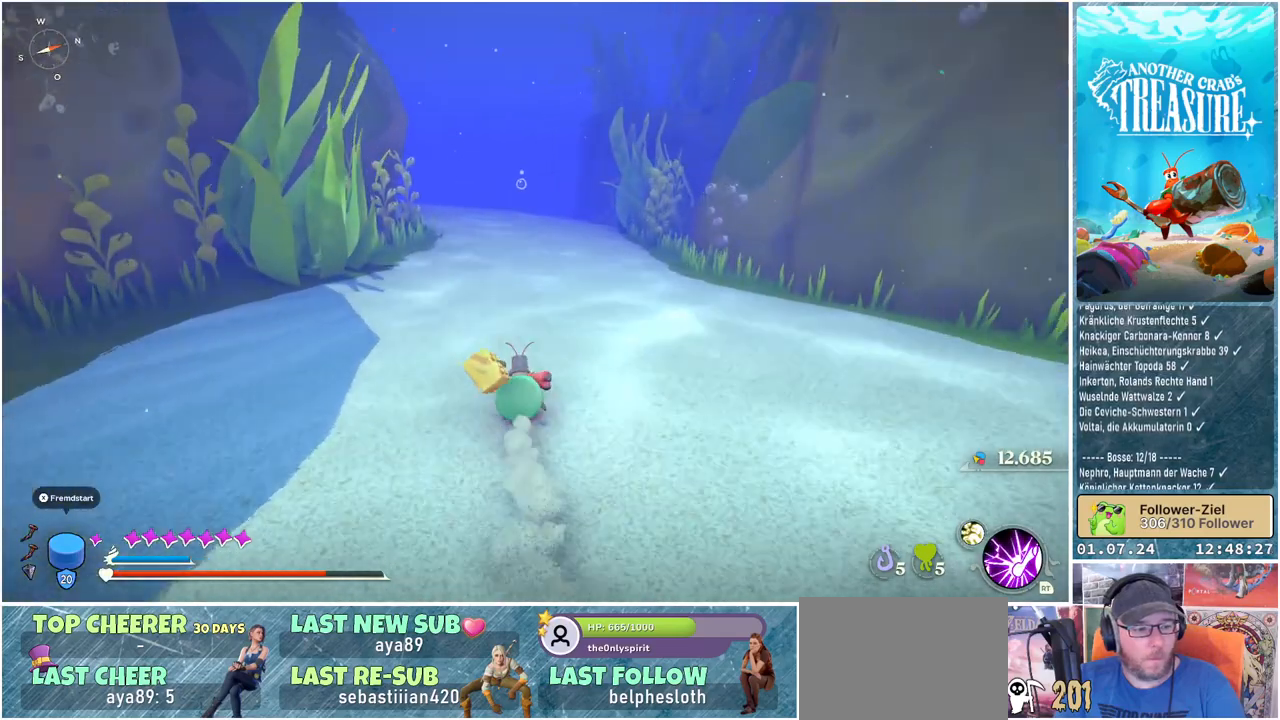
{"buttons": ["B"], "left_stick": "up", "right_stick": "center", "events": []}
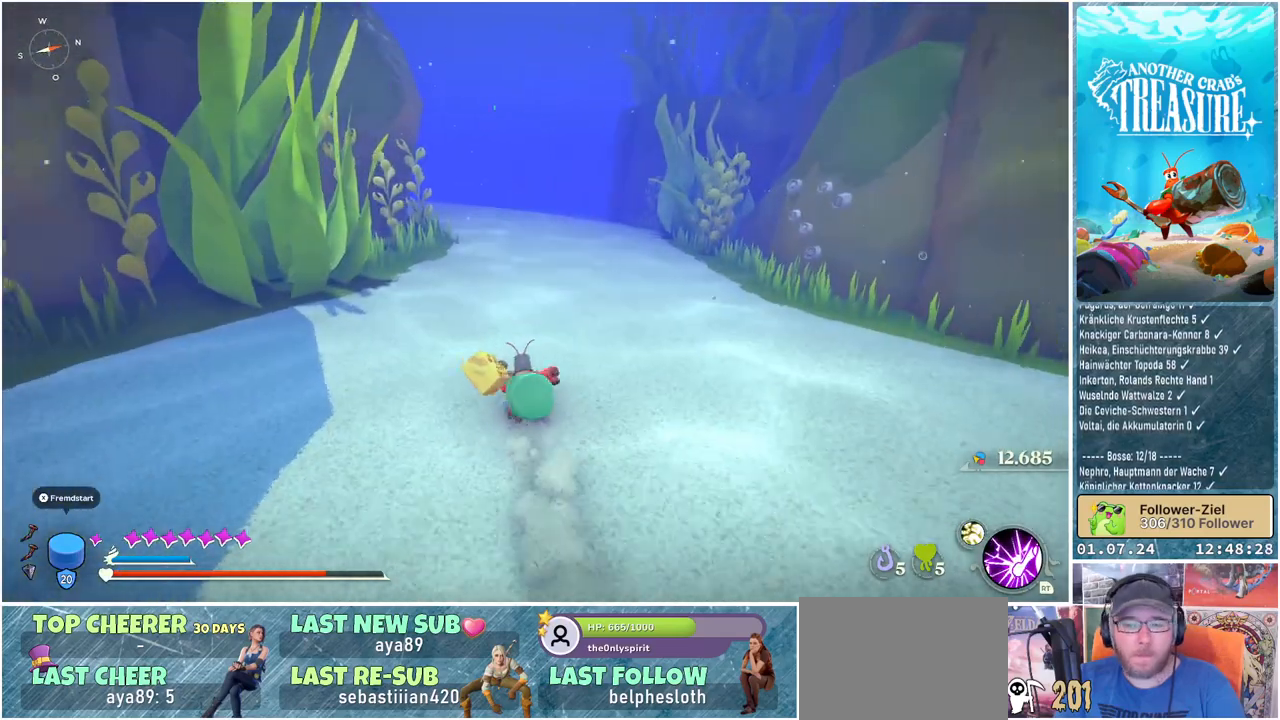
{"buttons": ["B"], "left_stick": "up", "right_stick": "center", "events": []}
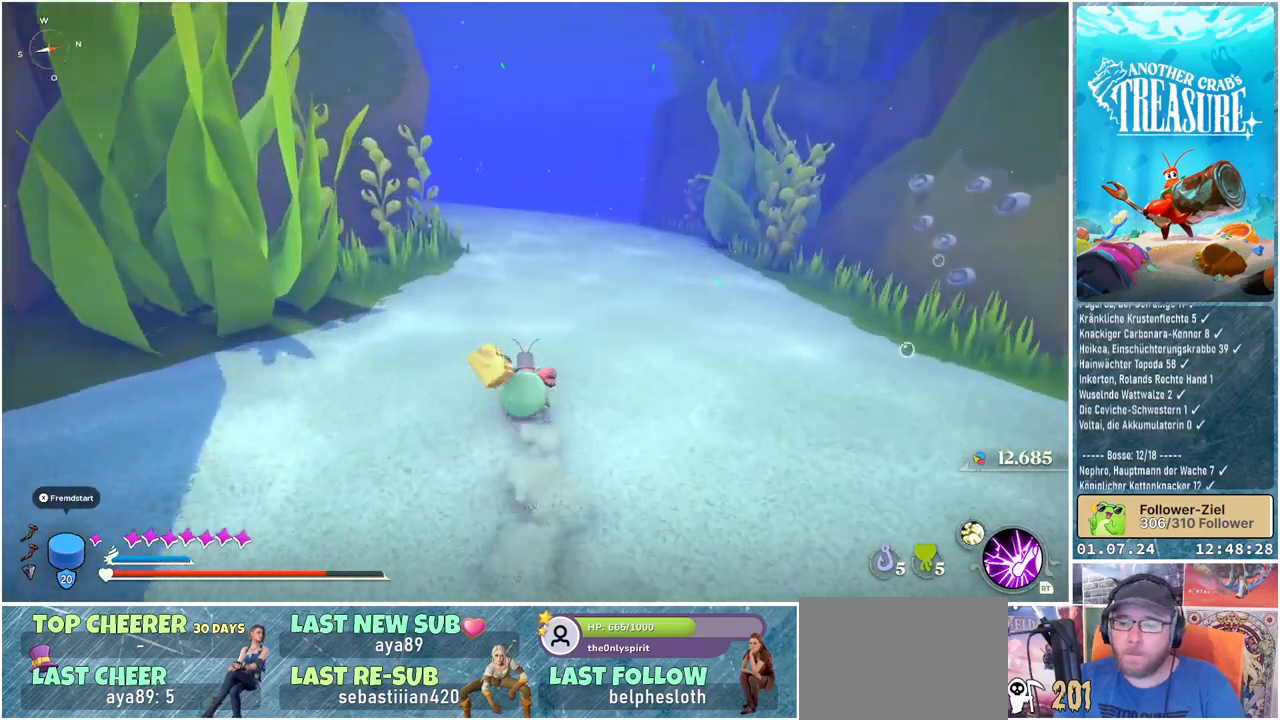
{"buttons": ["B"], "left_stick": "up", "right_stick": "center", "events": []}
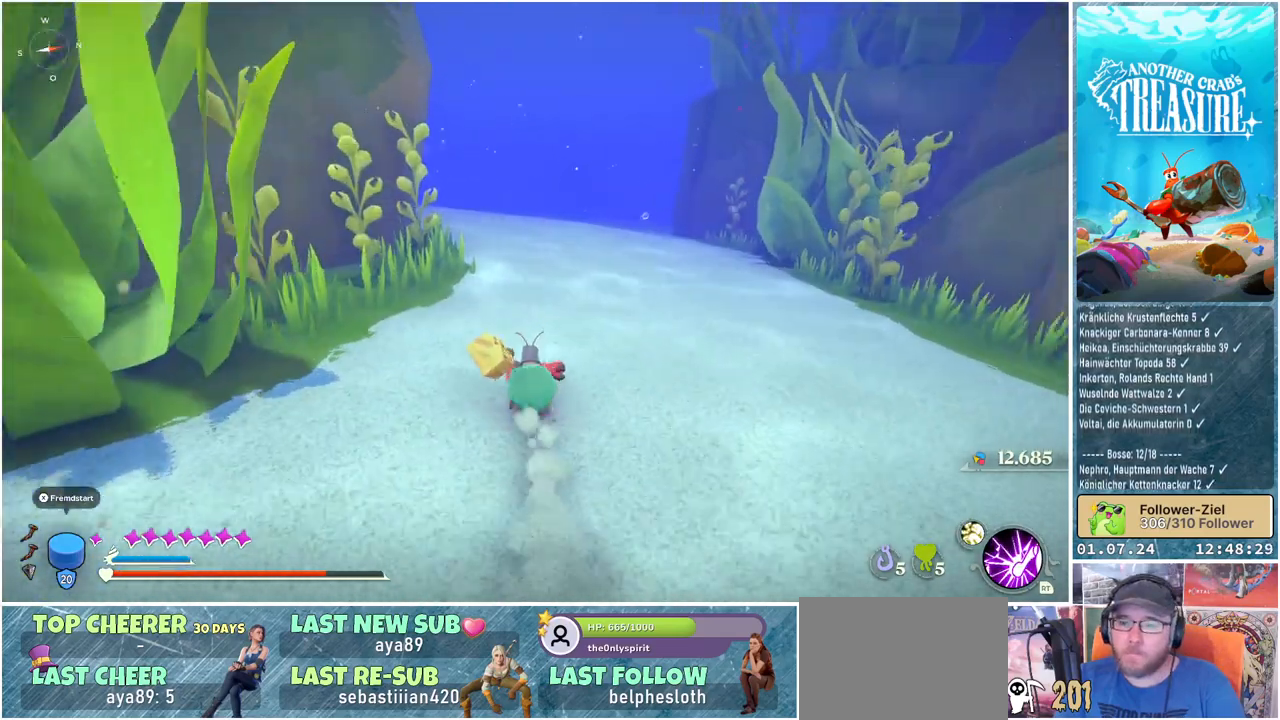
{"buttons": ["B"], "left_stick": "up", "right_stick": "center", "events": []}
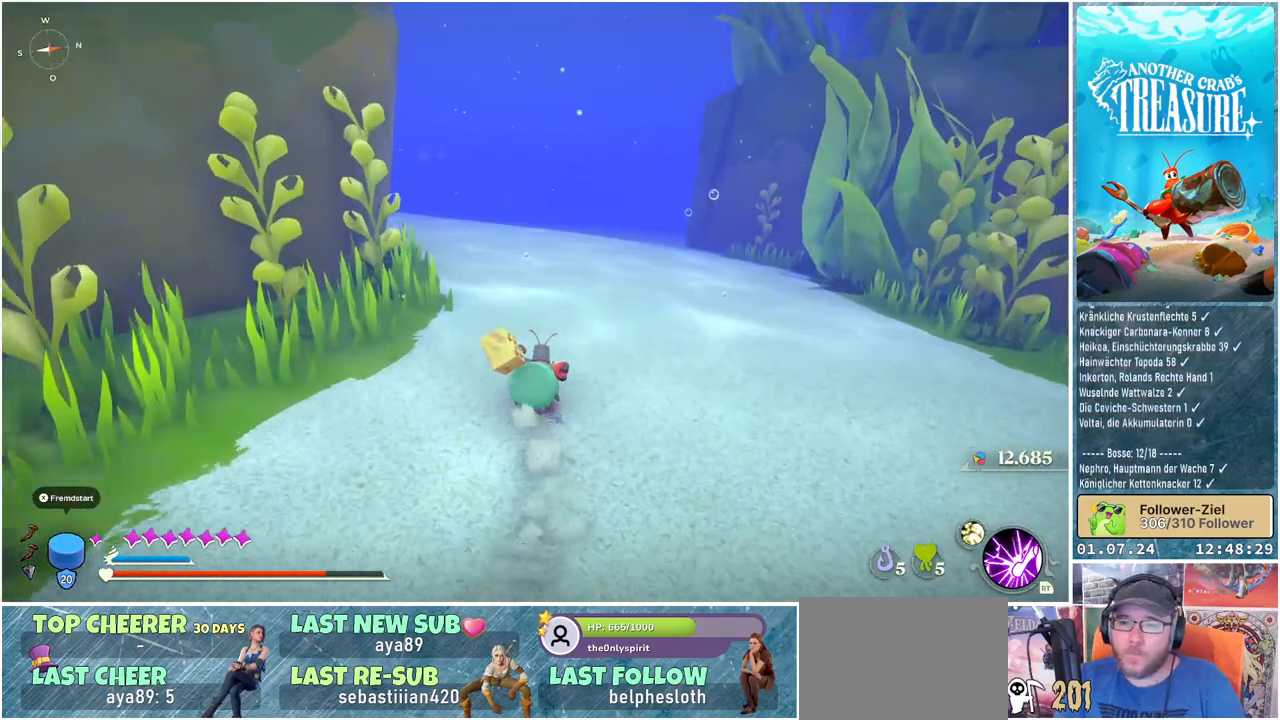
{"buttons": ["B"], "left_stick": "up", "right_stick": "center", "events": []}
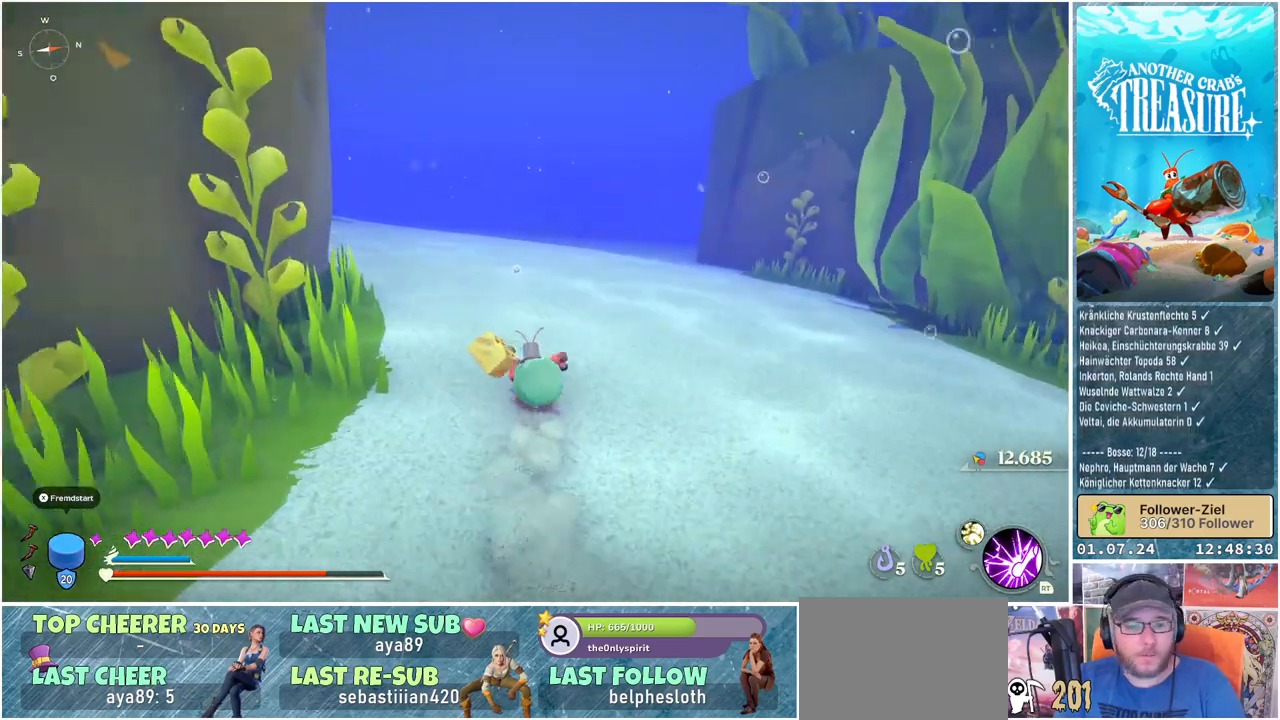
{"buttons": ["B"], "left_stick": "up", "right_stick": "center", "events": []}
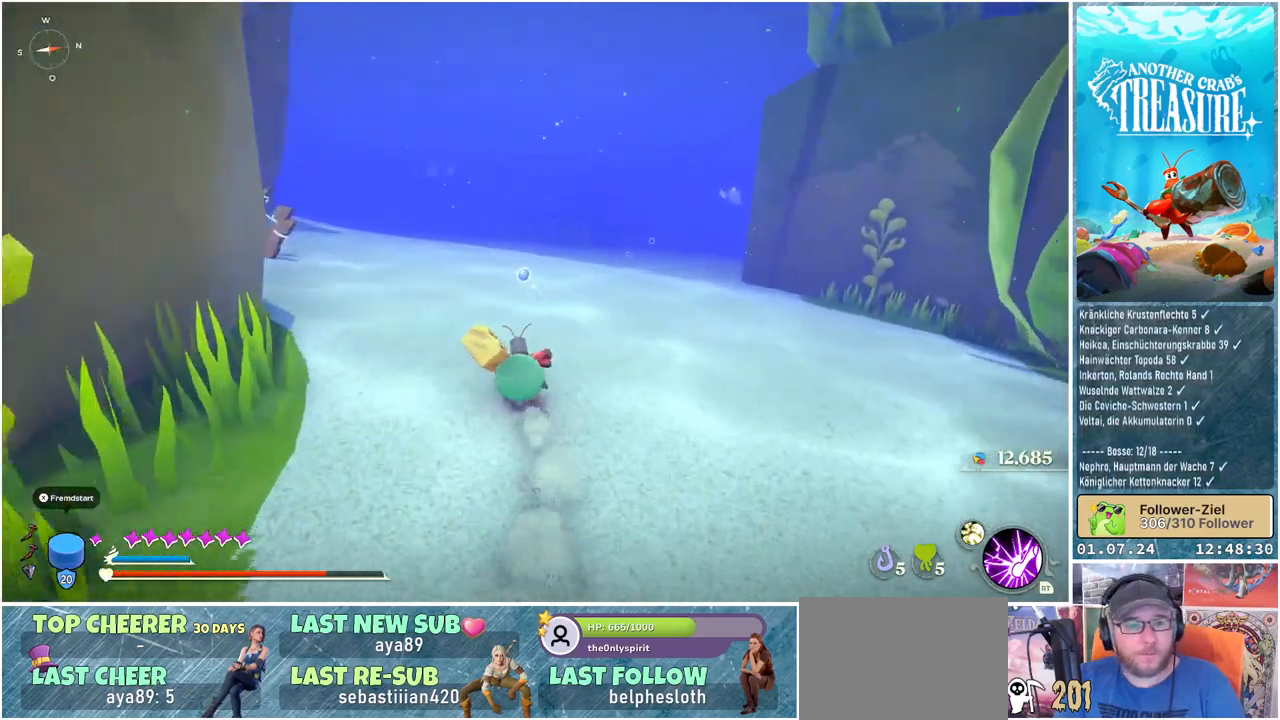
{"buttons": ["B"], "left_stick": "up", "right_stick": "center", "events": []}
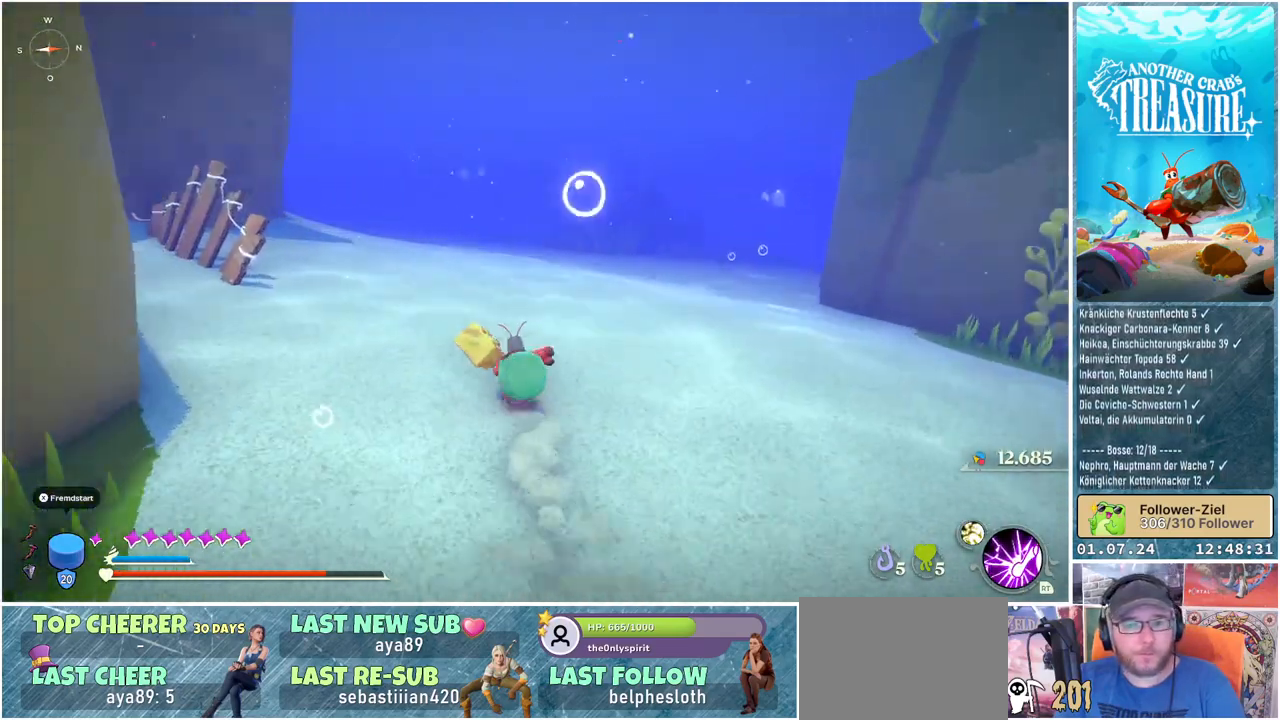
{"buttons": ["B"], "left_stick": "up", "right_stick": "center", "events": []}
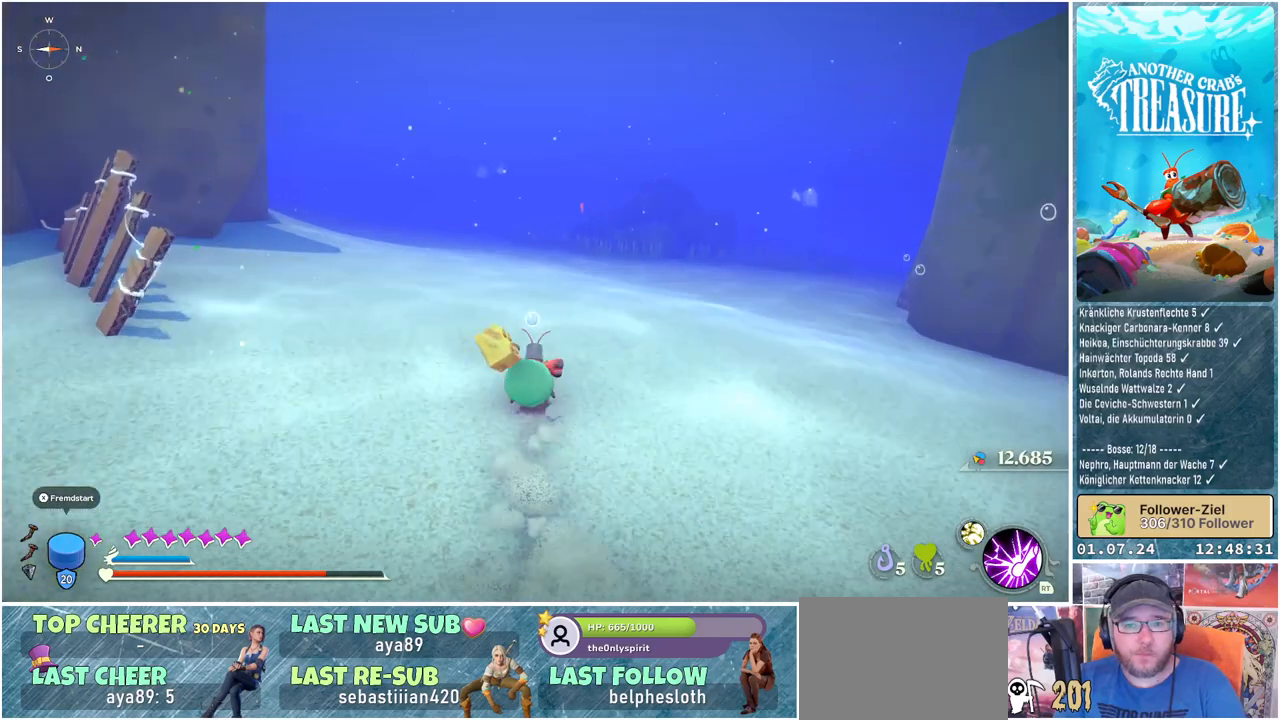
{"buttons": ["B"], "left_stick": "up", "right_stick": "center", "events": []}
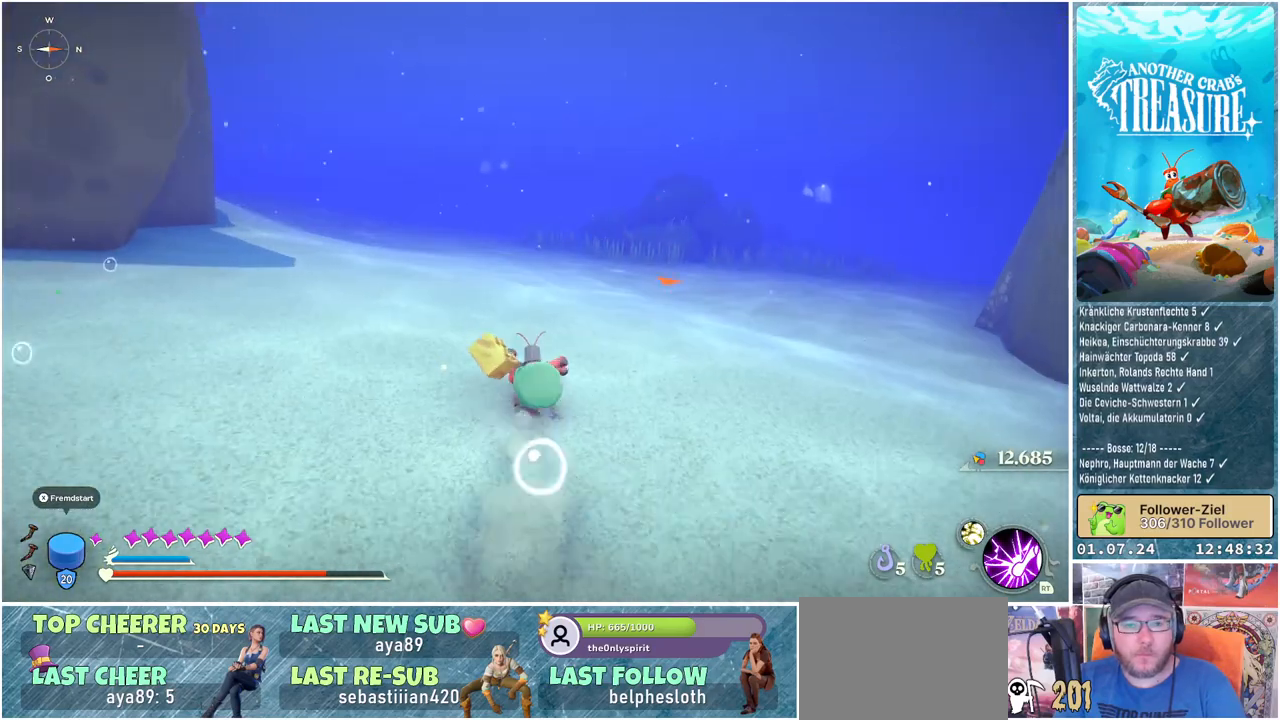
{"buttons": ["B"], "left_stick": "up", "right_stick": "center", "events": []}
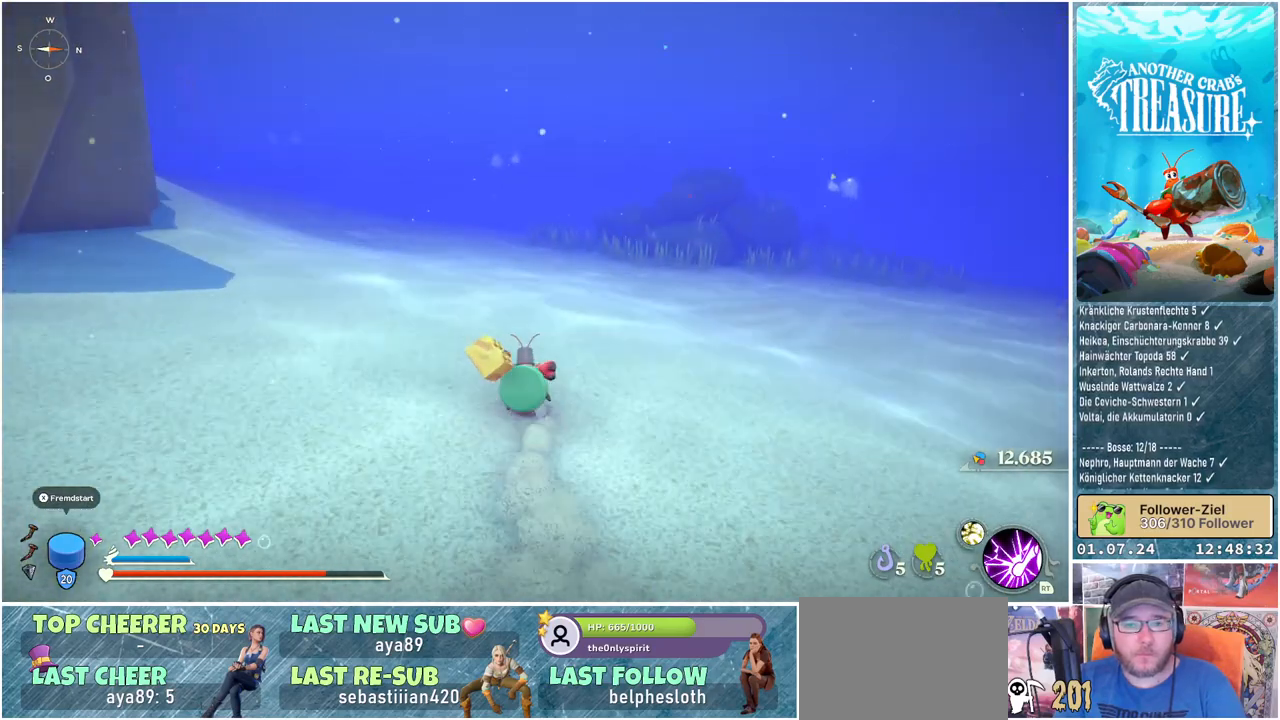
{"buttons": ["B"], "left_stick": "up", "right_stick": "center", "events": []}
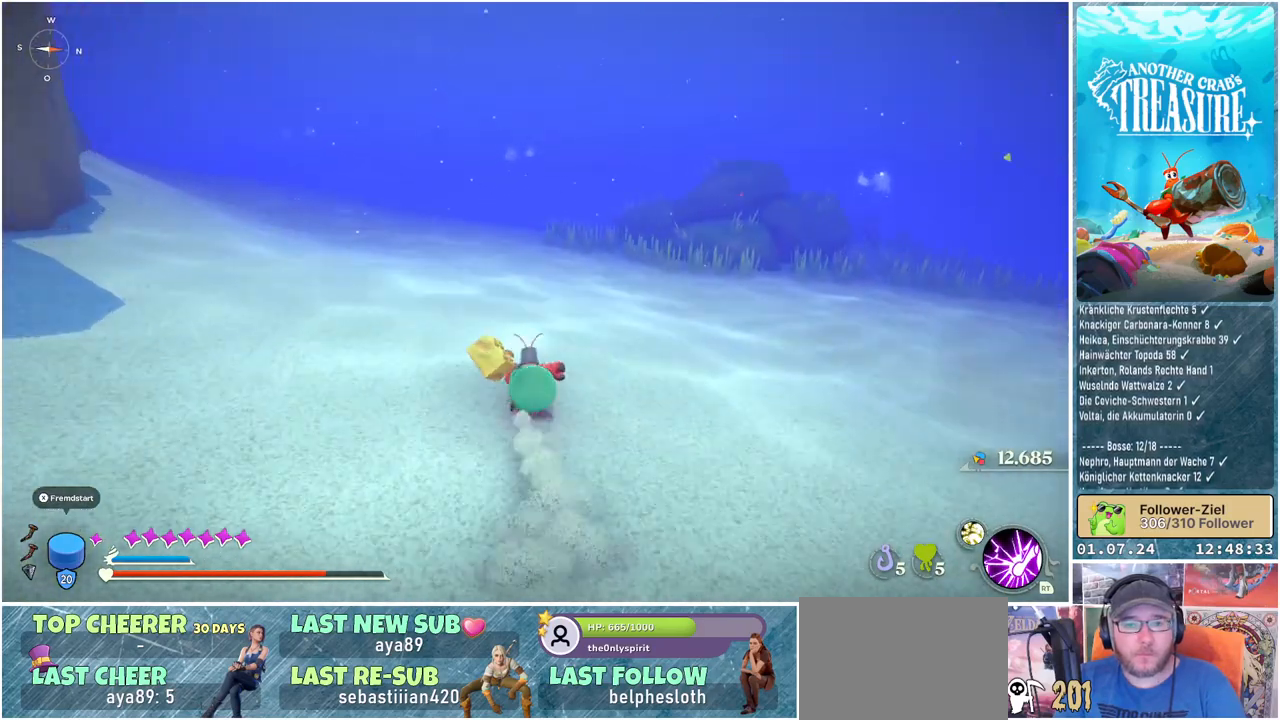
{"buttons": ["B"], "left_stick": "up", "right_stick": "center", "events": []}
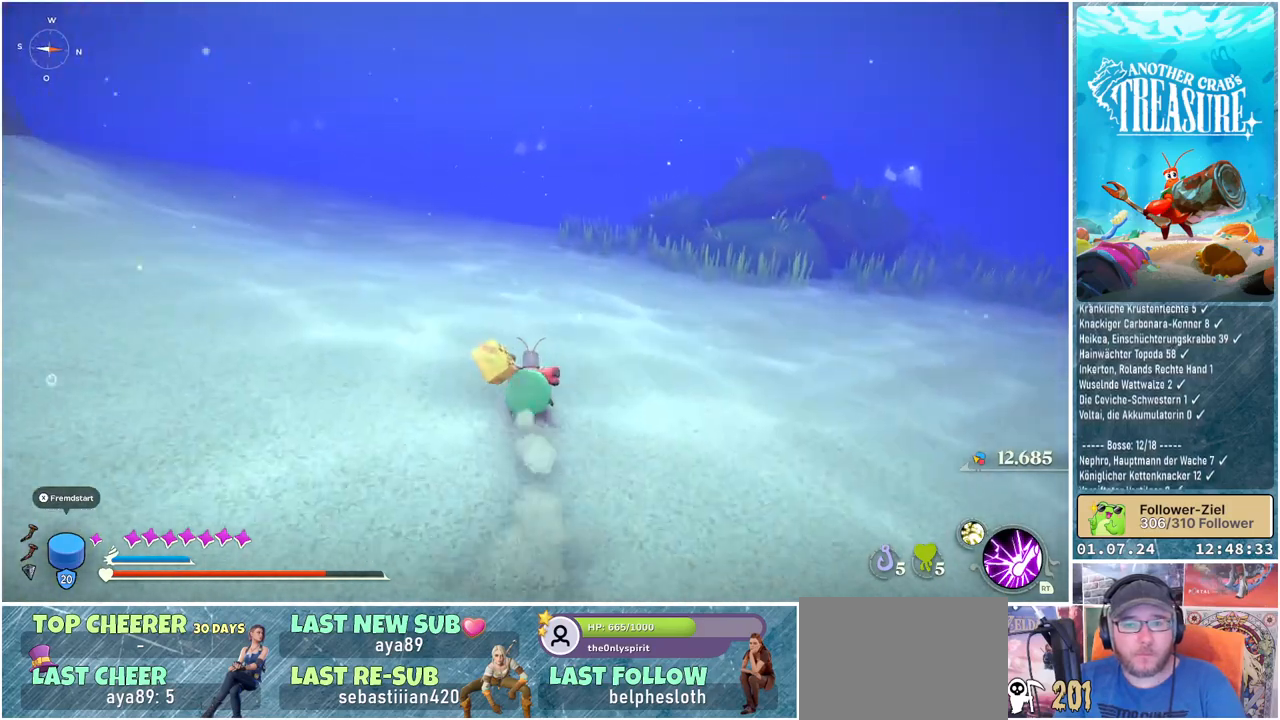
{"buttons": ["B"], "left_stick": "up", "right_stick": "center", "events": []}
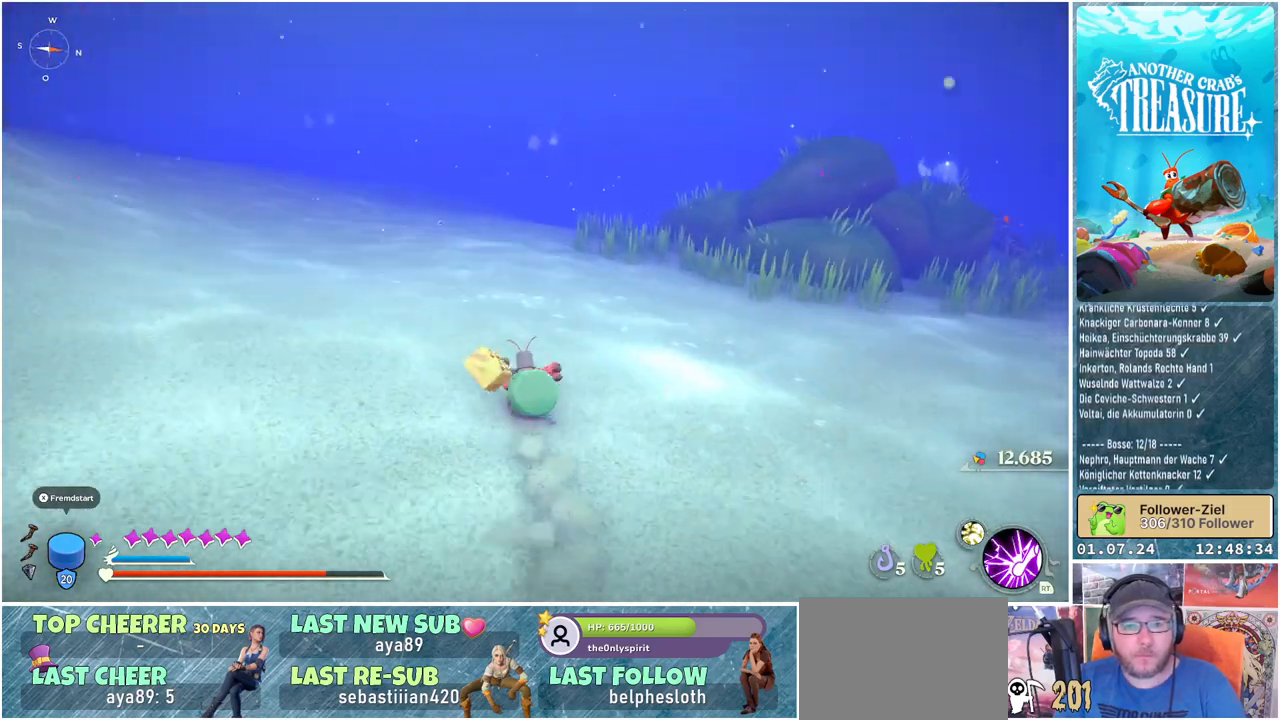
{"buttons": ["B"], "left_stick": "up-left", "right_stick": "center", "events": [[300, "left_stick", "up-left"]]}
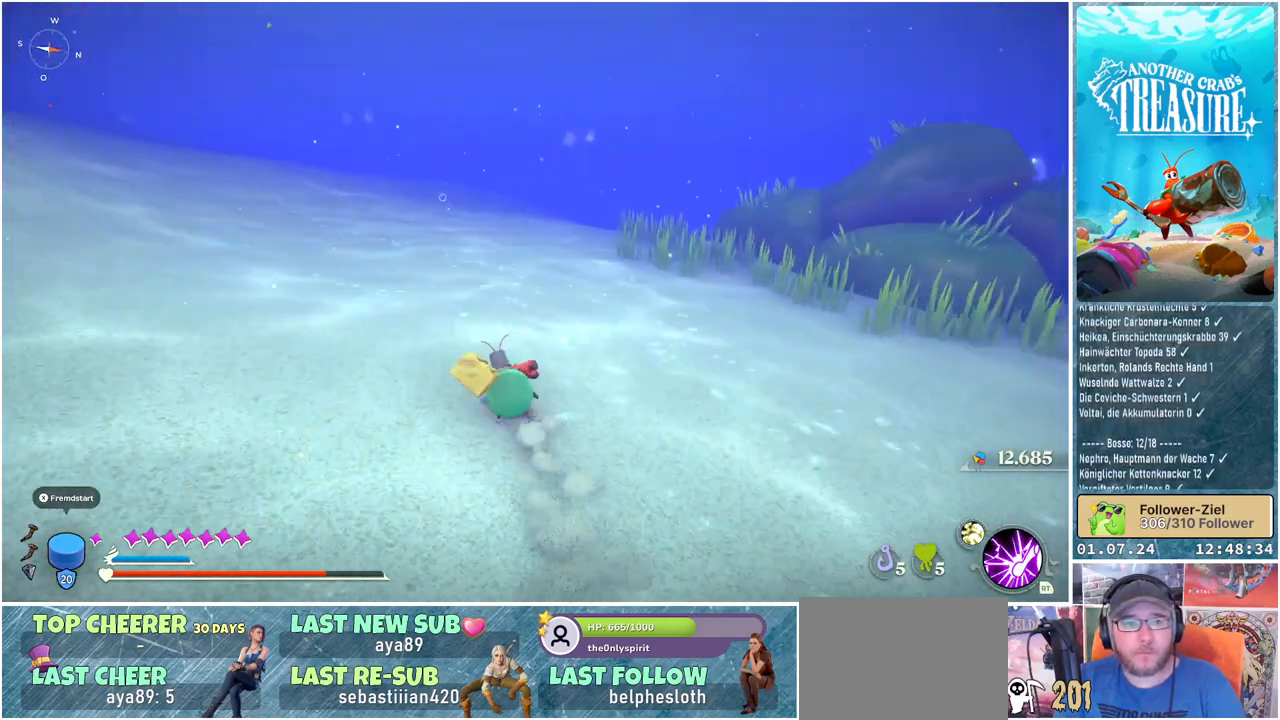
{"buttons": ["B"], "left_stick": "up-left", "right_stick": "center", "events": []}
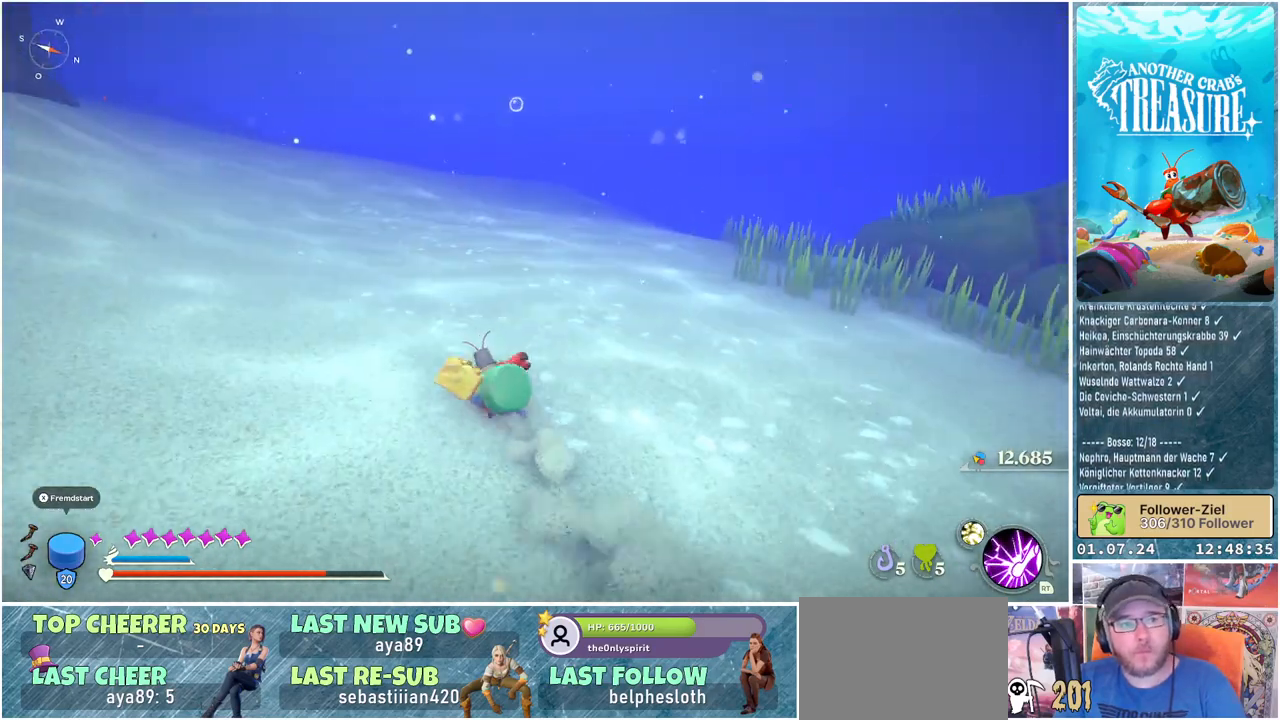
{"buttons": ["B"], "left_stick": "up", "right_stick": "center", "events": [[283, "left_stick", "up"]]}
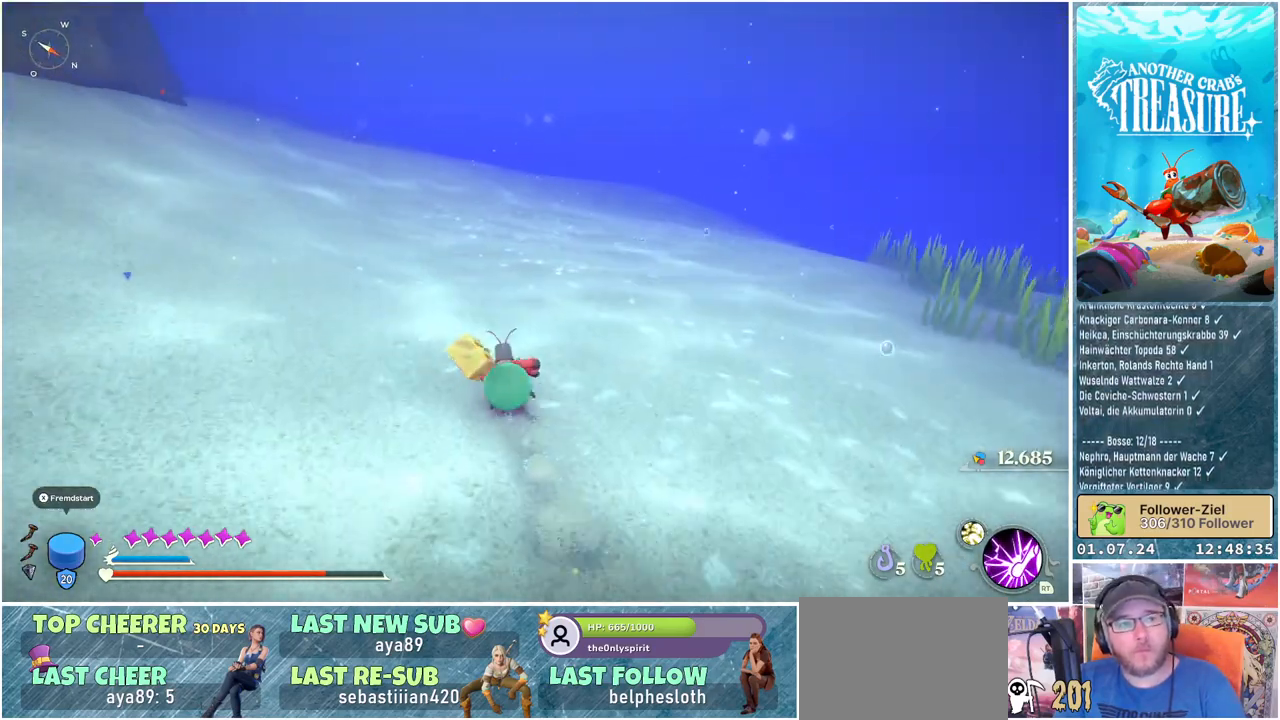
{"buttons": ["B"], "left_stick": "up", "right_stick": "center", "events": []}
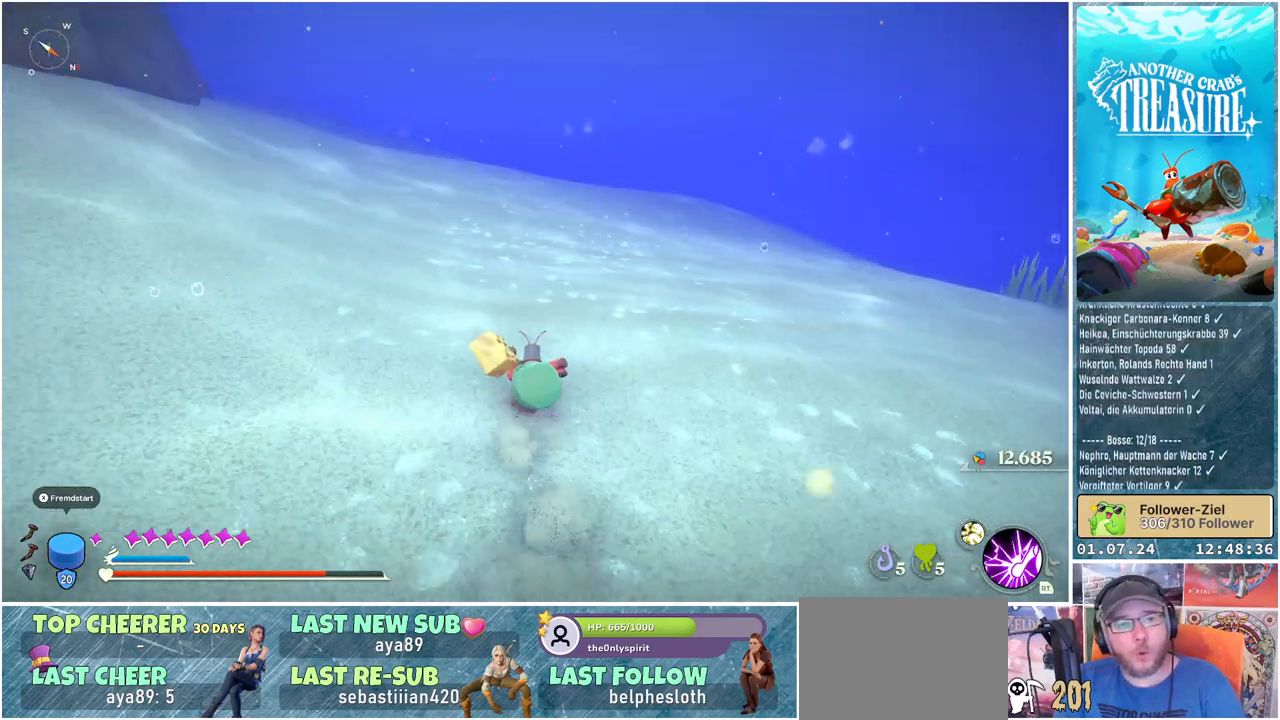
{"buttons": ["B"], "left_stick": "up", "right_stick": "center", "events": []}
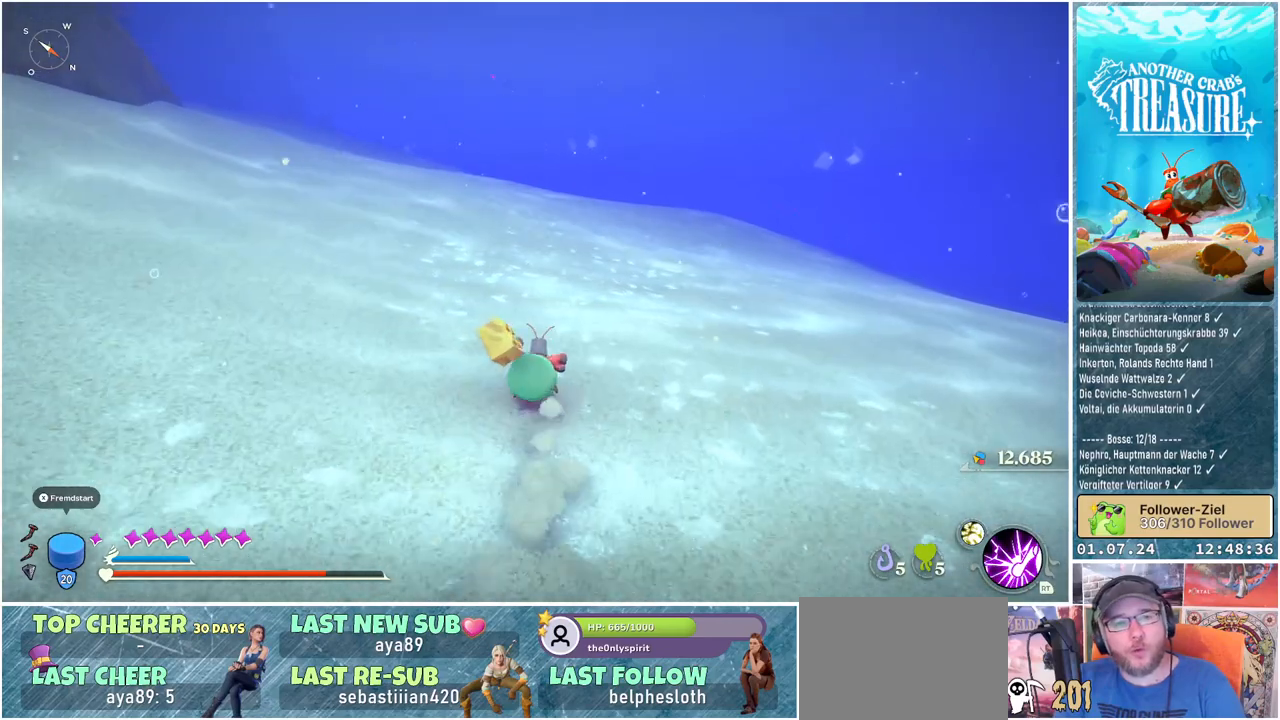
{"buttons": ["B"], "left_stick": "up", "right_stick": "center", "events": []}